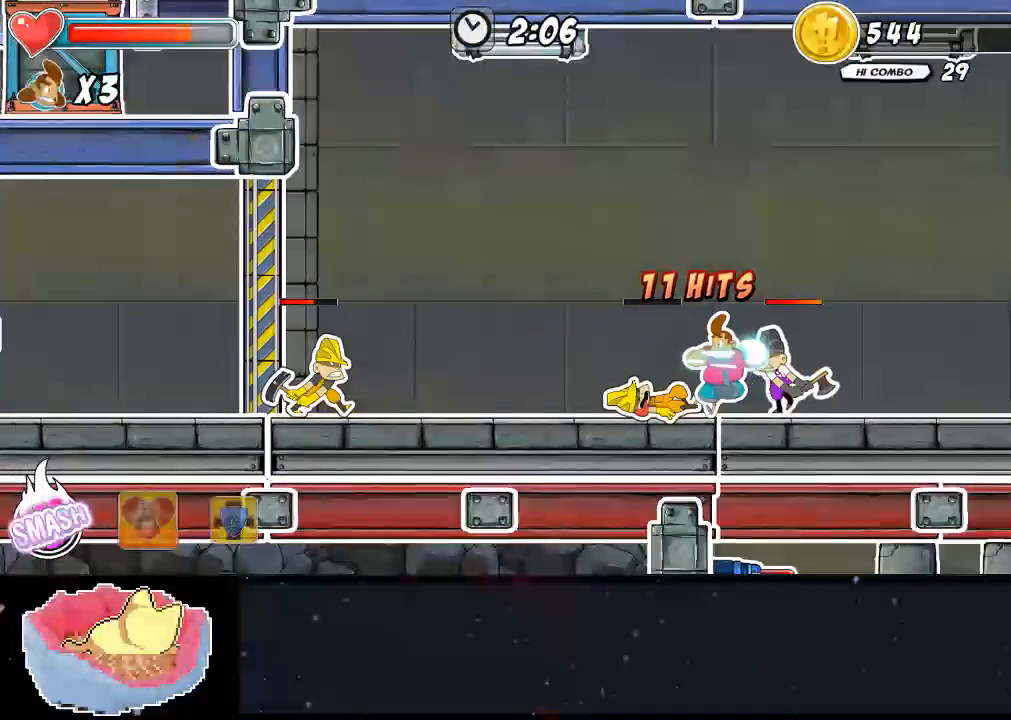
Gameplay with a controller (Xbox layout); each line is a JSON object with the inputs held at the frame after it. "events" lists button and stick changes between this image and that frame as [ms after this image, input, new state], when the widget could be followed in between. Not read: L3 R3.
{"buttons": ["DPAD_RIGHT"], "left_stick": "center", "right_stick": "center", "events": [[33, "X", "up"], [100, "X", "down"], [167, "X", "up"], [433, "X", "down"], [500, "X", "up"]]}
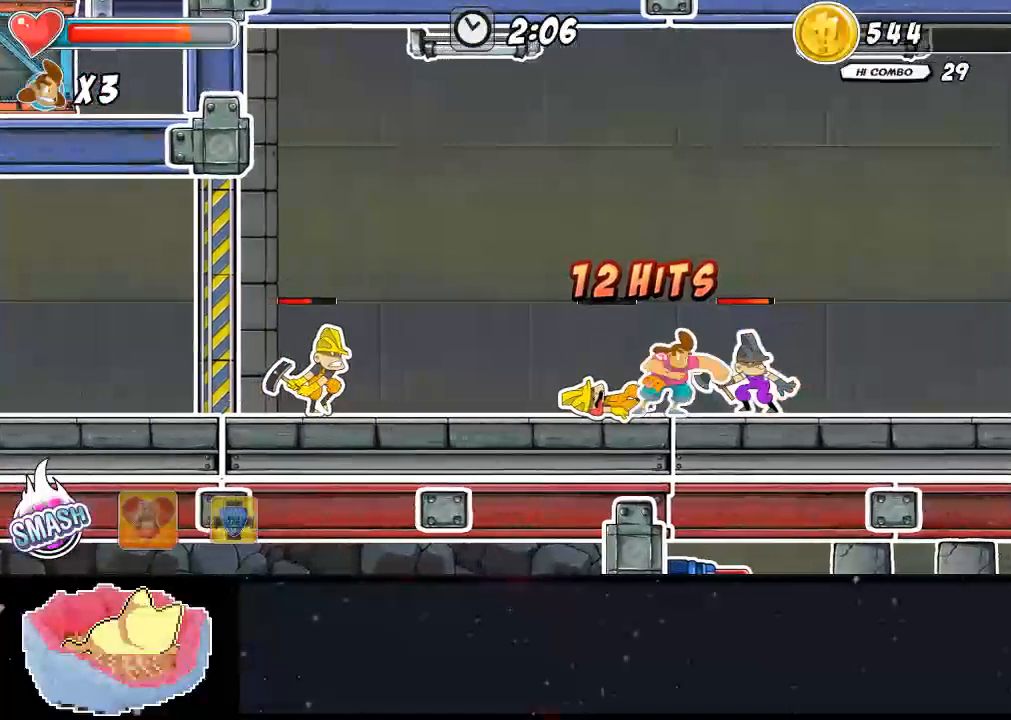
{"buttons": [], "left_stick": "center", "right_stick": "center", "events": [[267, "X", "down"], [333, "DPAD_RIGHT", "up"], [333, "X", "up"], [400, "X", "down"], [500, "X", "up"]]}
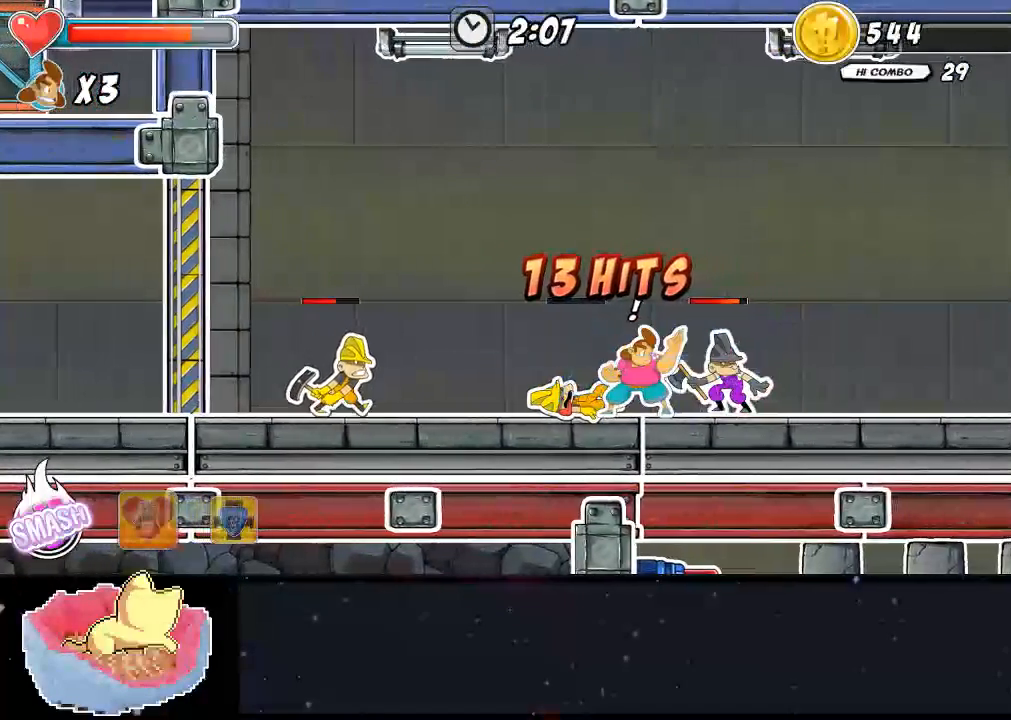
{"buttons": ["DPAD_UP"], "left_stick": "center", "right_stick": "center", "events": [[67, "X", "down"], [133, "X", "up"], [200, "DPAD_UP", "down"], [200, "X", "down"], [333, "X", "up"], [400, "Y", "down"], [467, "Y", "up"]]}
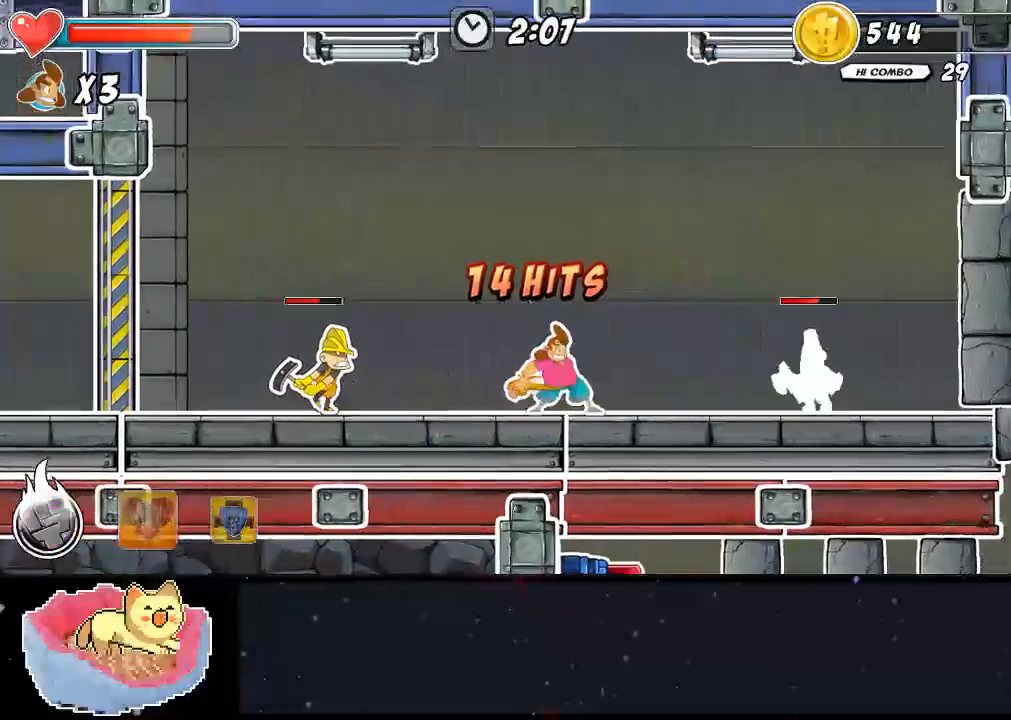
{"buttons": [], "left_stick": "center", "right_stick": "center", "events": [[33, "DPAD_UP", "up"], [33, "Y", "down"], [100, "Y", "up"]]}
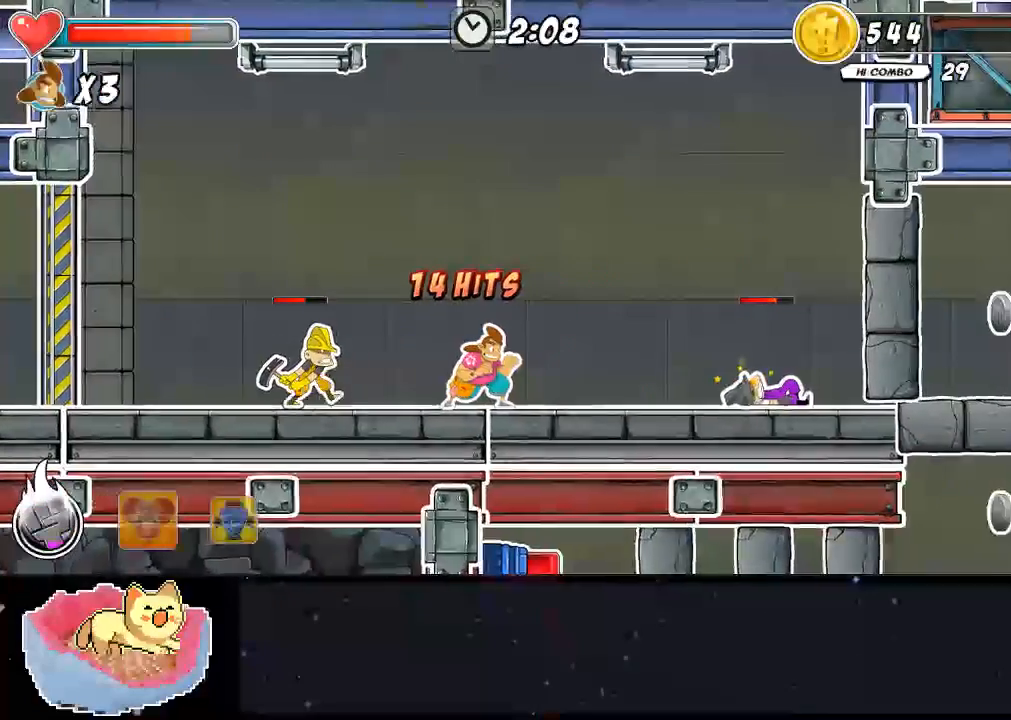
{"buttons": [], "left_stick": "center", "right_stick": "center", "events": [[433, "X", "down"], [500, "X", "up"]]}